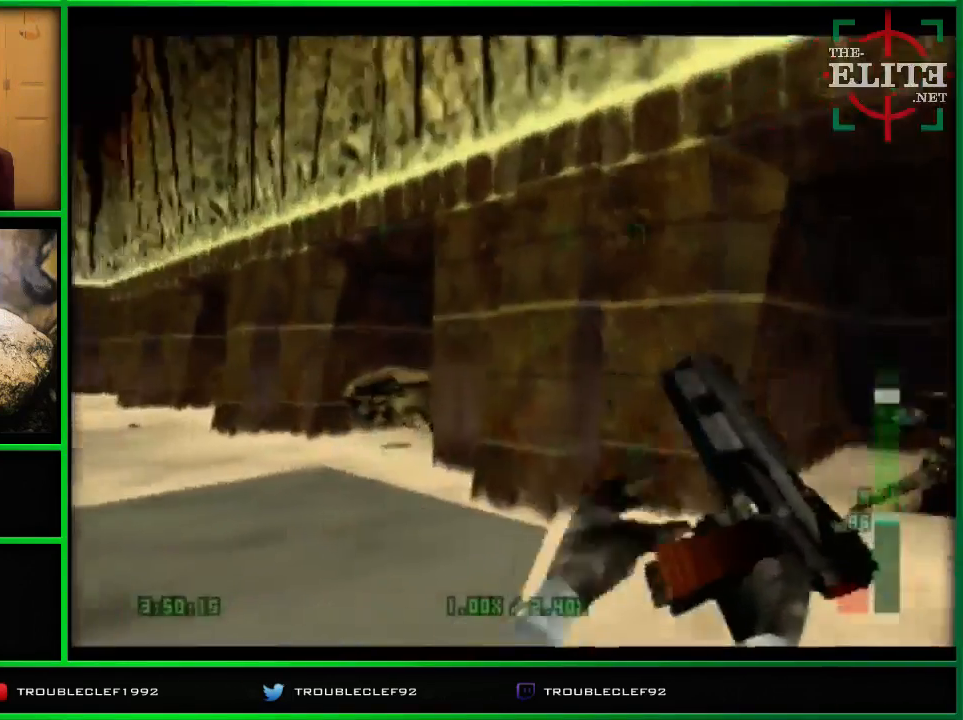
Gameplay with a controller (Nintendo layout); each line is a JSON object with the inputs held at the frame after it. "events" lists button and stick changes between this image and that frame as [ms after this image, input, new state], when the widget could be followed in between. Not read: L1 L3 R1 R3.
{"buttons": ["C_LEFT", "C_UP"], "left_stick": "center", "events": [[200, "left_stick", "up-left"], [400, "left_stick", "center"]]}
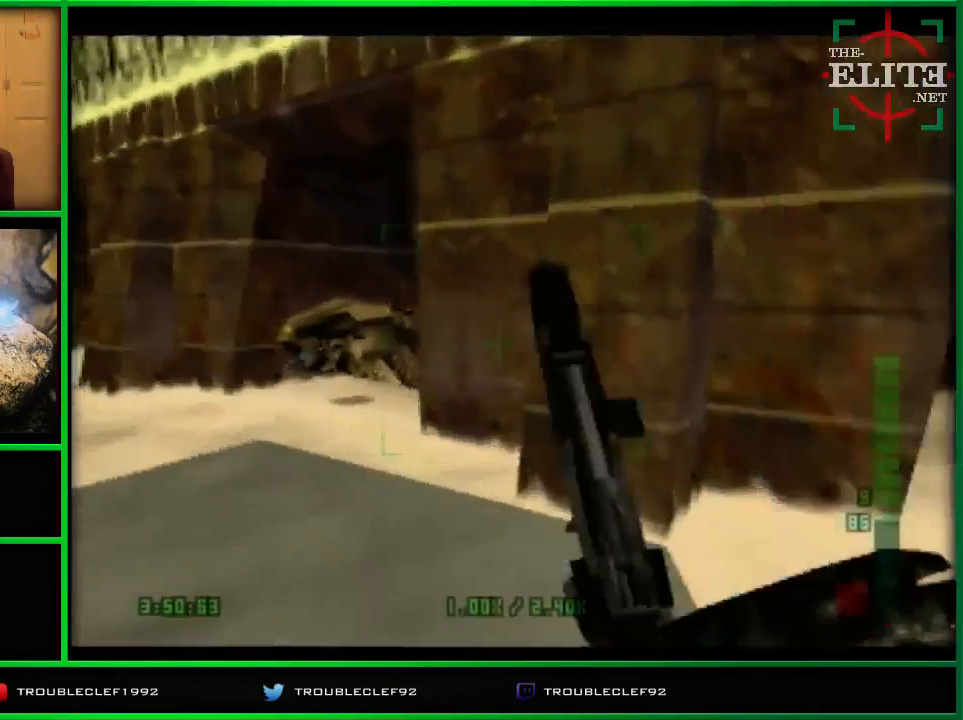
{"buttons": ["C_LEFT", "C_UP"], "left_stick": "center", "events": []}
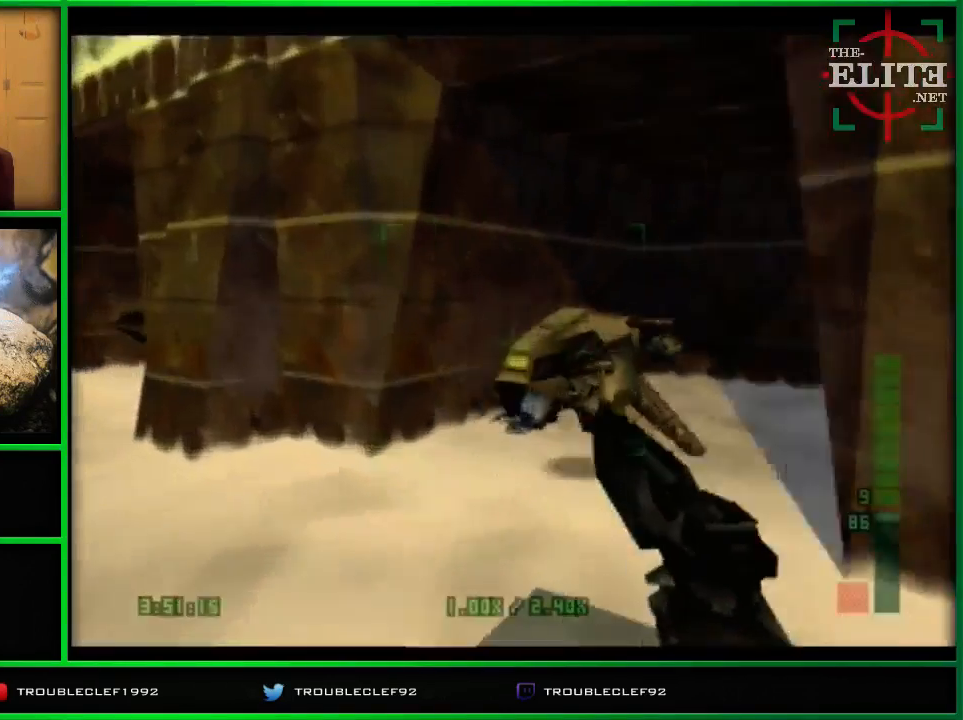
{"buttons": ["C_LEFT", "C_UP"], "left_stick": "center", "events": [[300, "left_stick", "left"], [400, "left_stick", "center"]]}
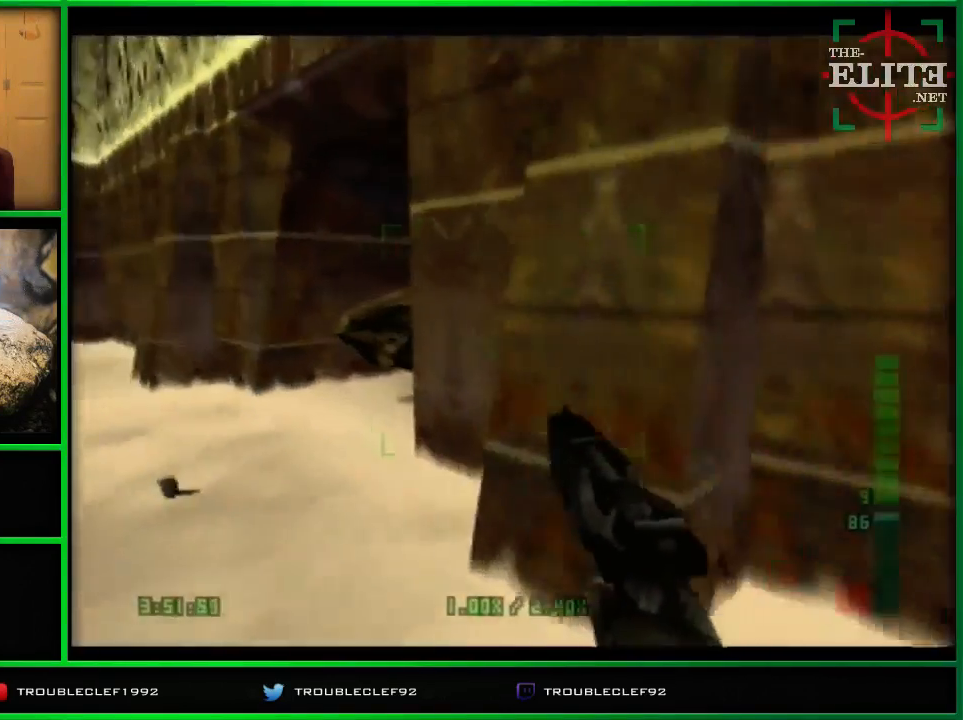
{"buttons": ["C_UP"], "left_stick": "up-right", "events": [[133, "A", "down"], [133, "left_stick", "up-right"], [200, "Z", "down"], [333, "A", "up"], [333, "Z", "up"], [500, "C_LEFT", "up"]]}
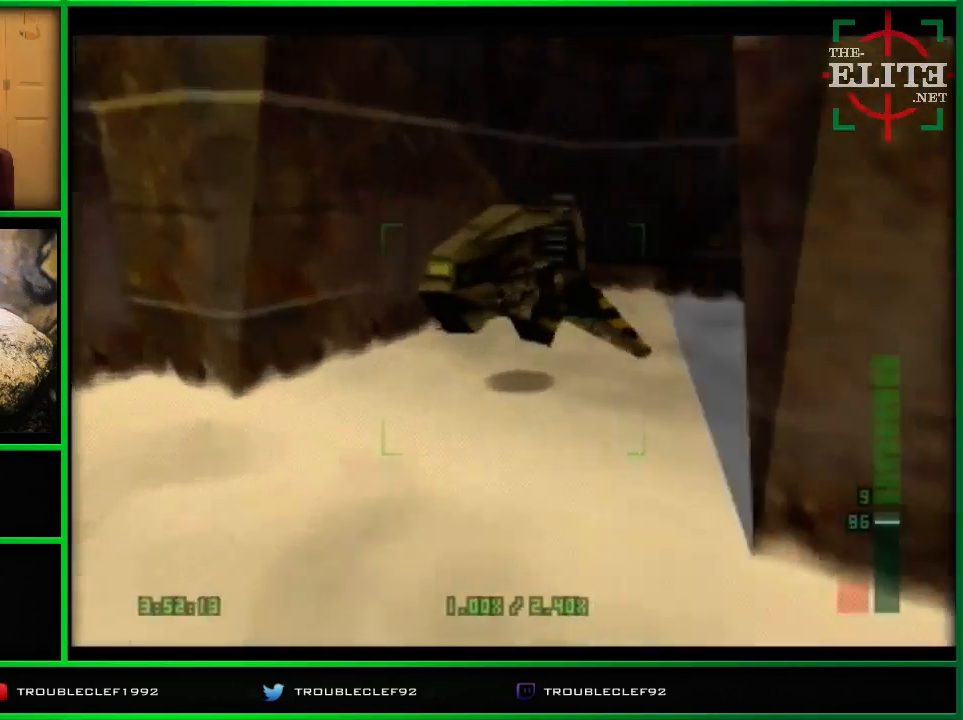
{"buttons": ["C_UP"], "left_stick": "down-left", "events": [[100, "C_UP", "up"], [233, "left_stick", "right"], [333, "left_stick", "down"], [467, "C_UP", "down"], [467, "left_stick", "down-left"]]}
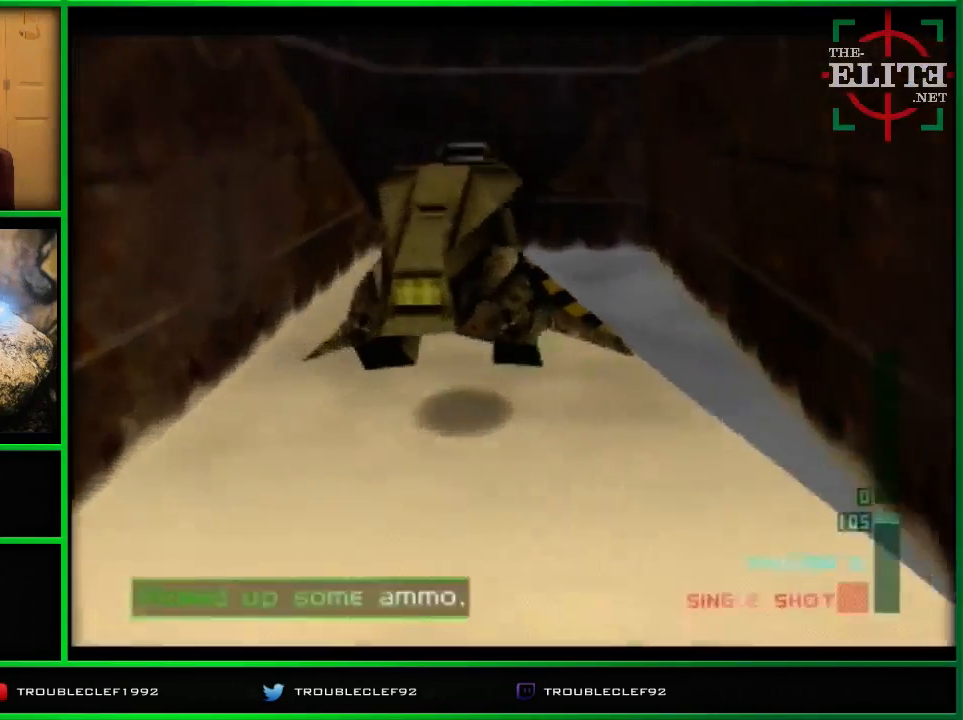
{"buttons": [], "left_stick": "center", "events": [[100, "C_UP", "up"], [200, "left_stick", "center"], [267, "B", "down"], [267, "left_stick", "right"], [300, "B", "up"], [333, "left_stick", "center"], [400, "B", "down"], [433, "B", "up"]]}
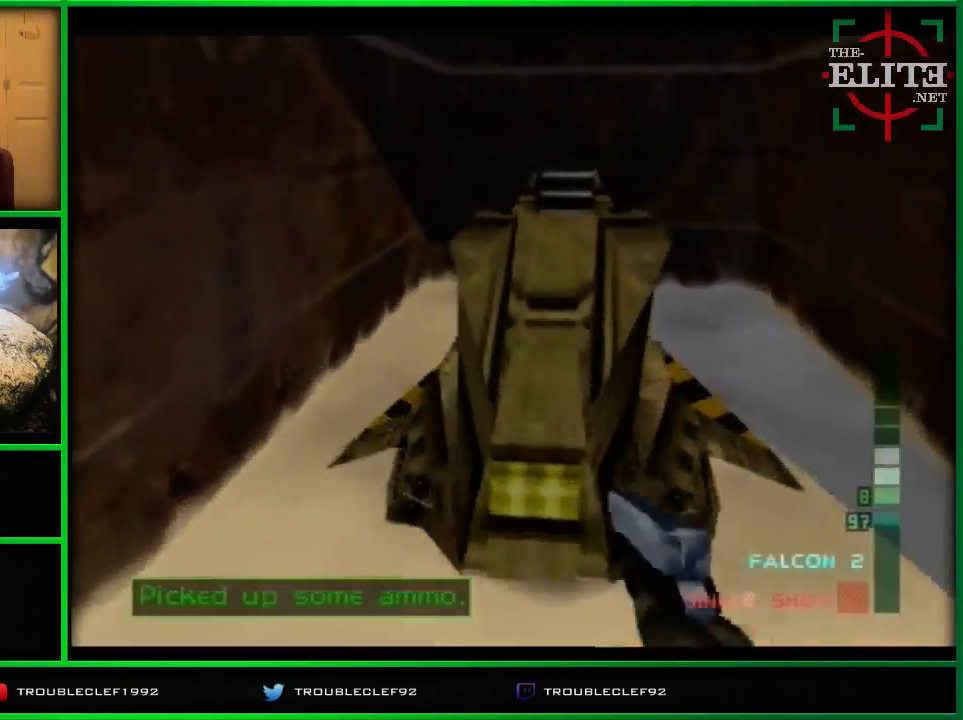
{"buttons": [], "left_stick": "center", "events": []}
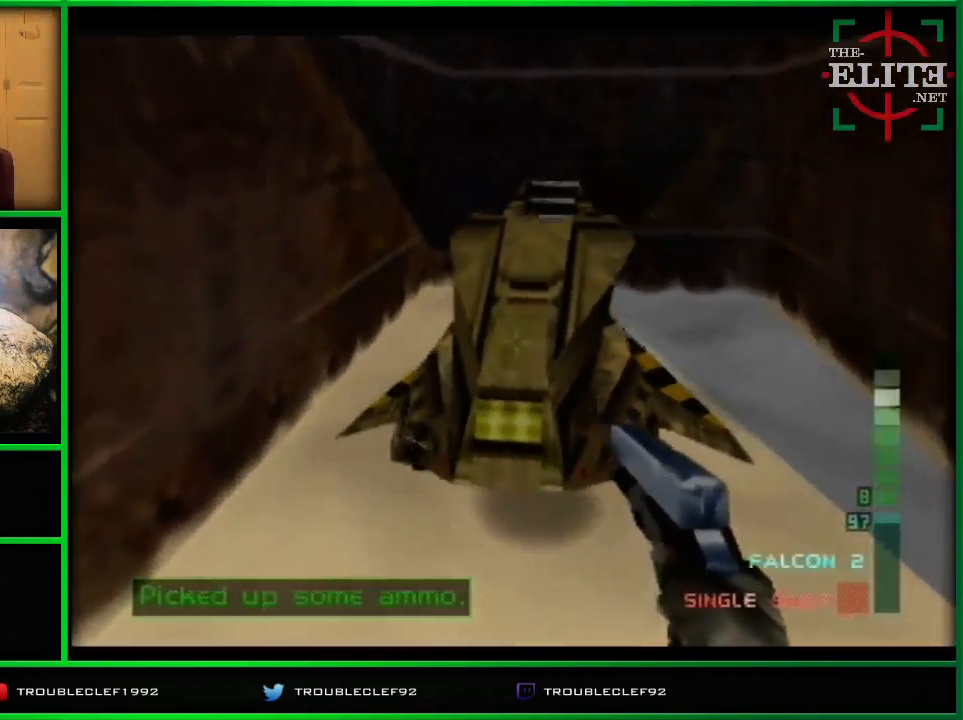
{"buttons": ["C_RIGHT", "C_UP"], "left_stick": "center", "events": [[133, "C_UP", "down"], [200, "C_RIGHT", "down"]]}
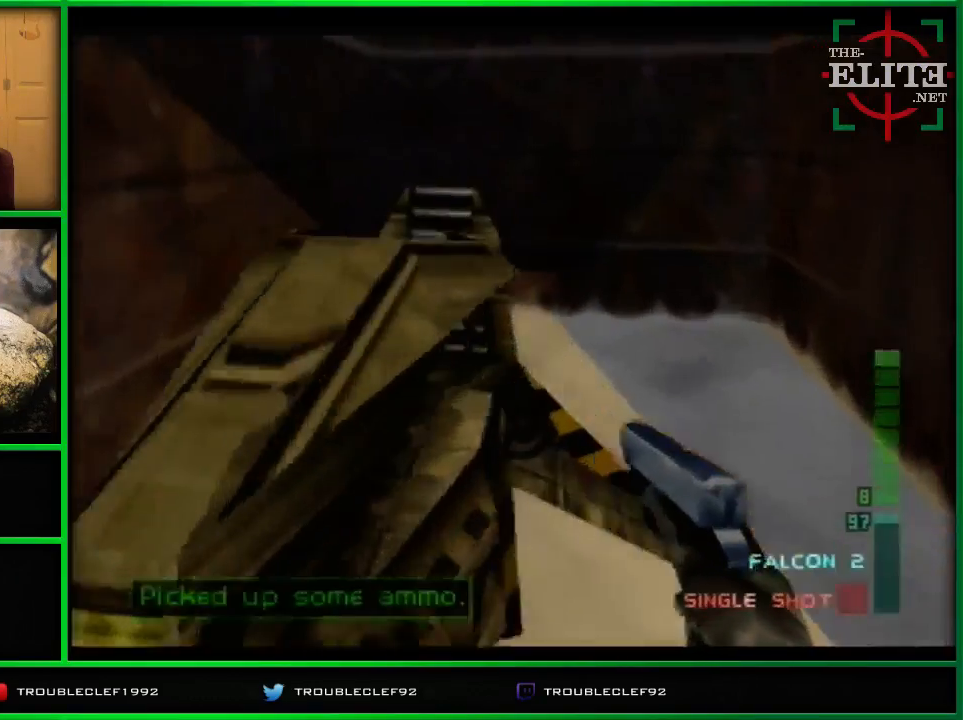
{"buttons": ["B"], "left_stick": "center", "events": [[33, "C_RIGHT", "up"], [33, "left_stick", "left"], [67, "C_UP", "up"], [300, "B", "down"], [400, "B", "up"], [500, "B", "down"], [500, "left_stick", "center"]]}
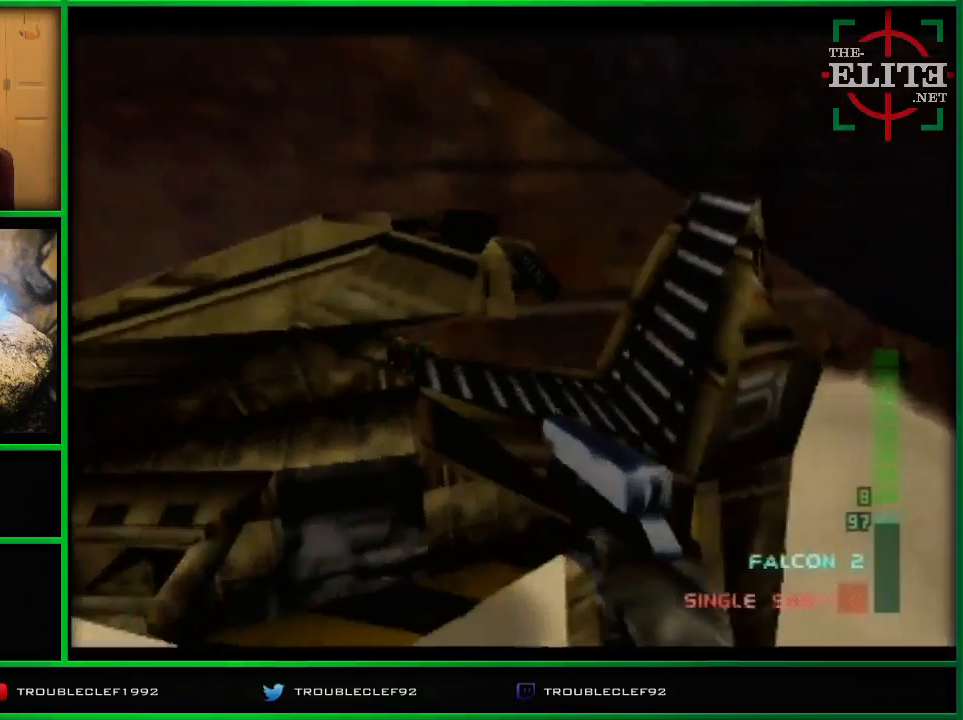
{"buttons": ["C_LEFT", "C_UP"], "left_stick": "center", "events": [[167, "B", "up"], [500, "C_LEFT", "down"], [500, "C_UP", "down"]]}
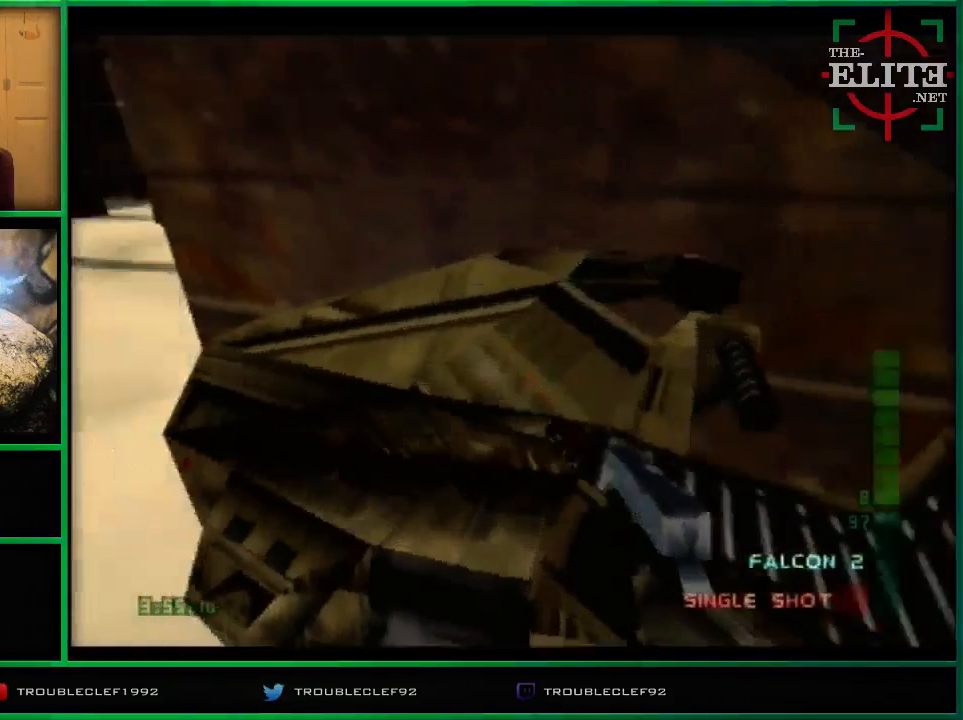
{"buttons": ["C_LEFT", "C_UP"], "left_stick": "right", "events": [[400, "left_stick", "right"]]}
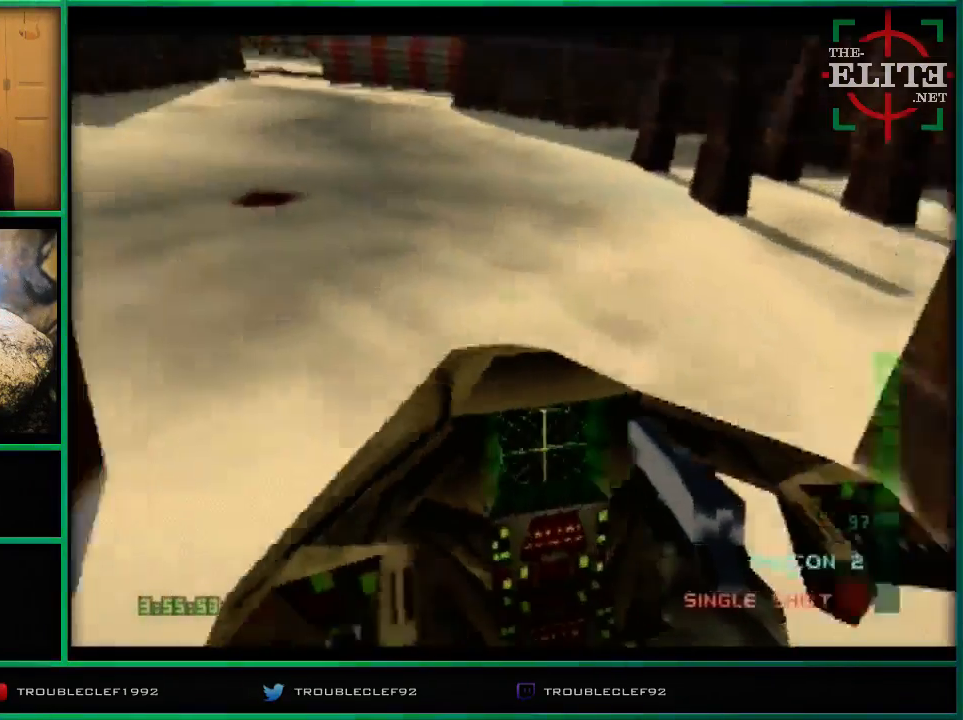
{"buttons": ["C_UP"], "left_stick": "right", "events": [[433, "C_LEFT", "up"]]}
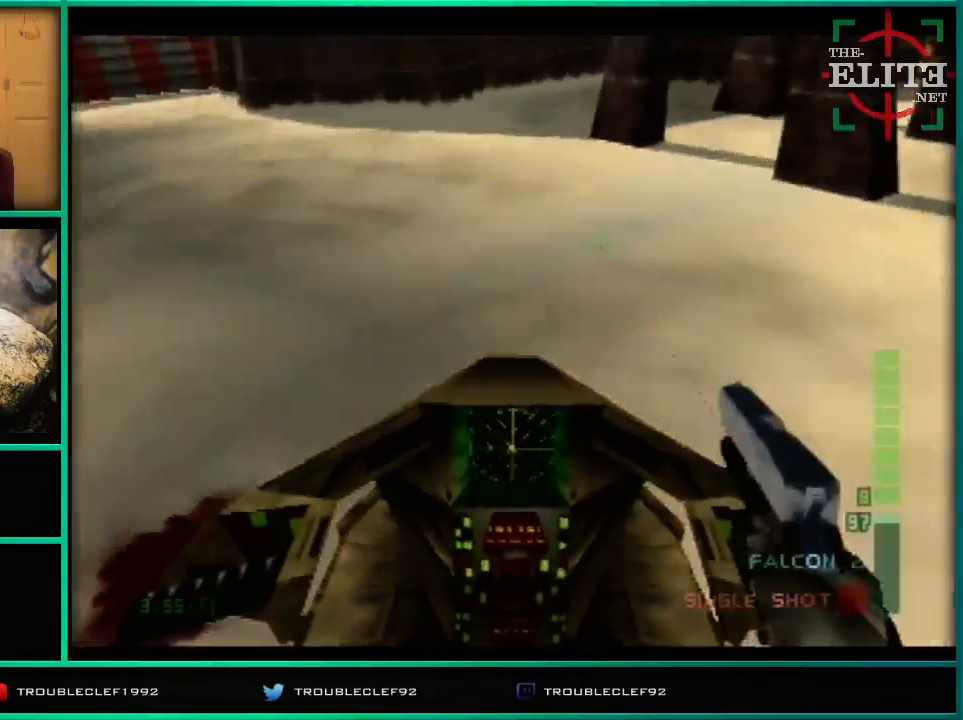
{"buttons": [], "left_stick": "right", "events": [[33, "C_UP", "up"], [100, "C_UP", "down"], [200, "C_UP", "up"]]}
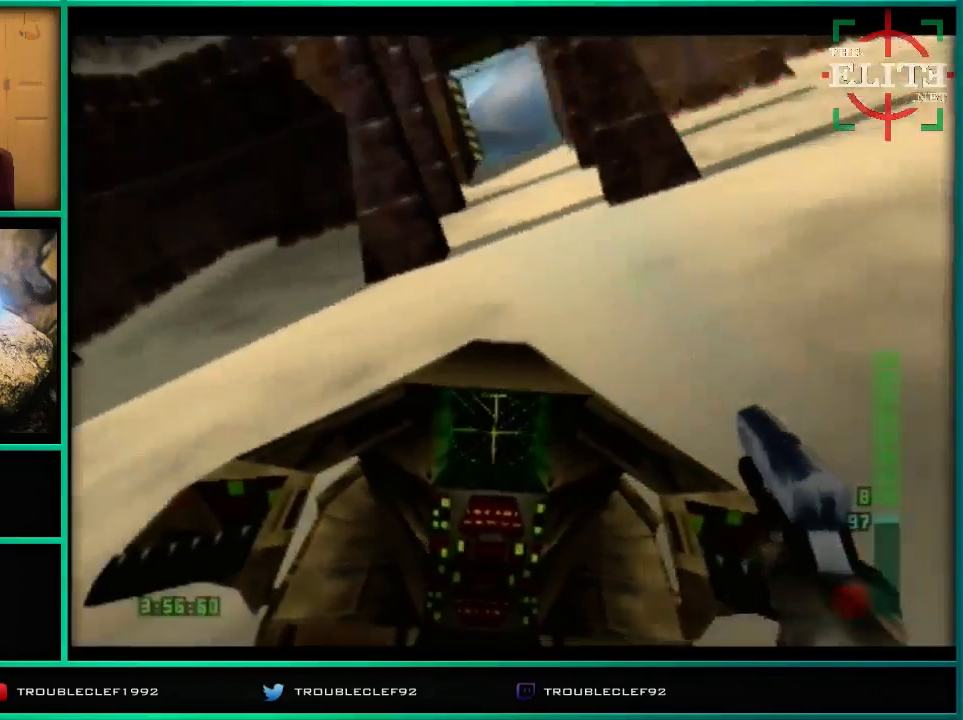
{"buttons": ["C_RIGHT", "C_UP"], "left_stick": "left", "events": [[100, "C_RIGHT", "down"], [100, "C_UP", "down"], [100, "left_stick", "center"], [200, "left_stick", "left"]]}
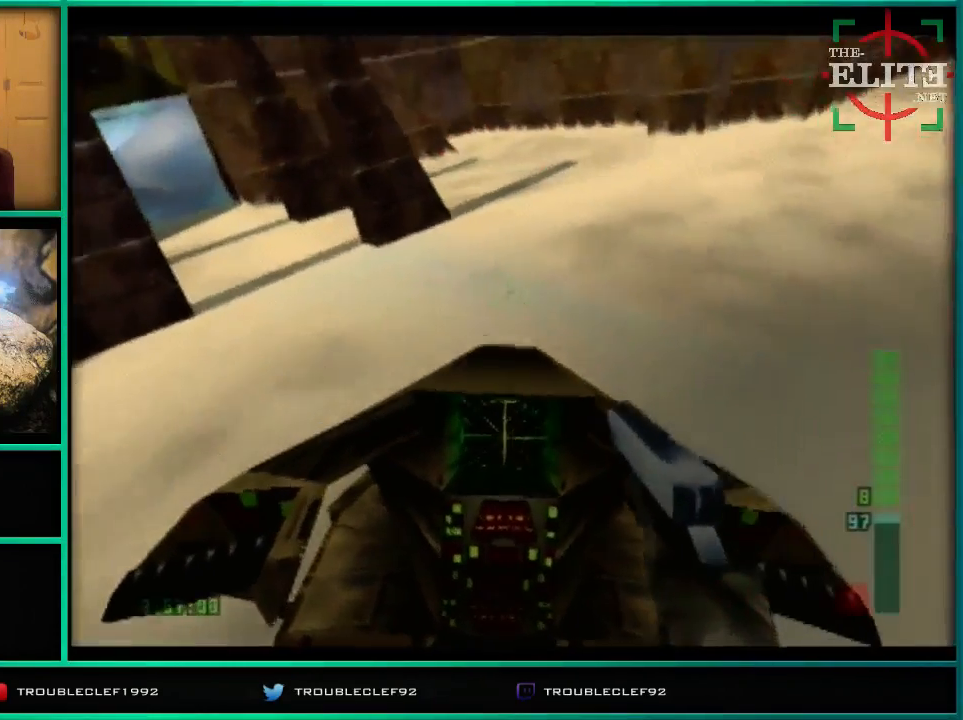
{"buttons": ["C_LEFT", "C_UP"], "left_stick": "center", "events": [[67, "C_RIGHT", "up"], [67, "C_UP", "up"], [400, "C_LEFT", "down"], [467, "C_UP", "down"], [467, "left_stick", "center"]]}
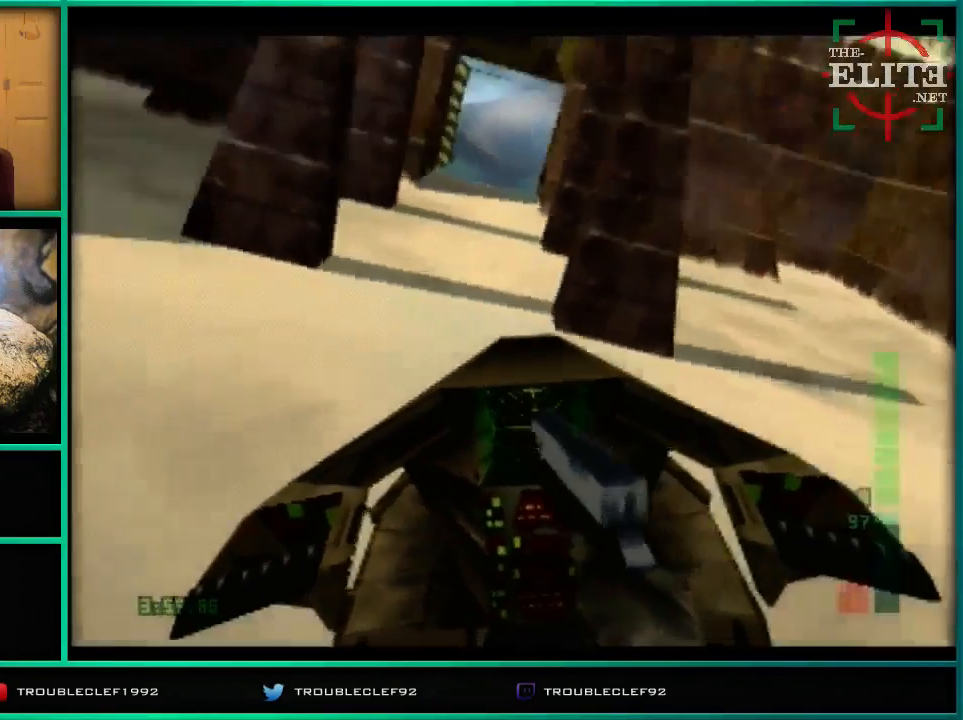
{"buttons": ["C_UP"], "left_stick": "center", "events": [[100, "C_LEFT", "up"], [167, "C_UP", "up"], [300, "C_UP", "down"]]}
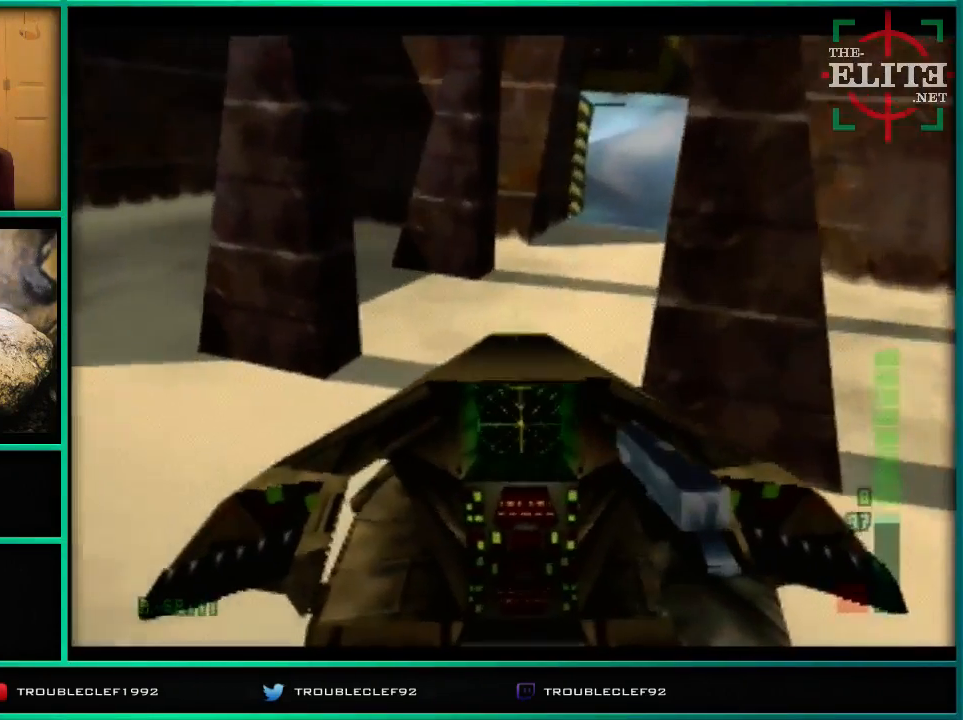
{"buttons": ["C_UP"], "left_stick": "center", "events": [[300, "left_stick", "right"], [433, "left_stick", "center"]]}
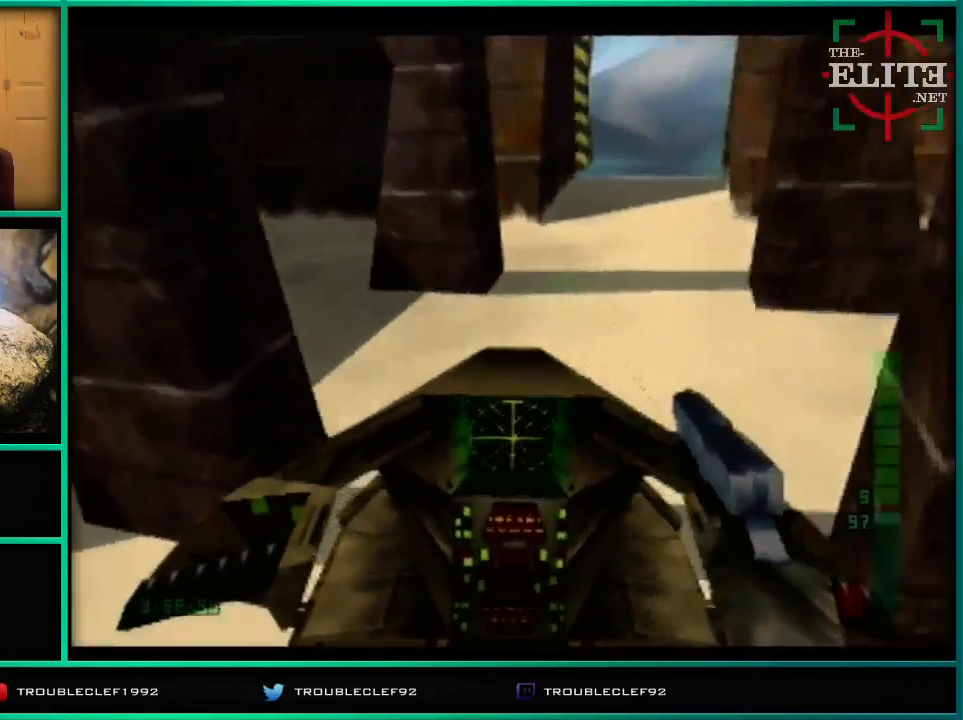
{"buttons": ["C_UP"], "left_stick": "left", "events": [[200, "left_stick", "right"], [333, "left_stick", "left"]]}
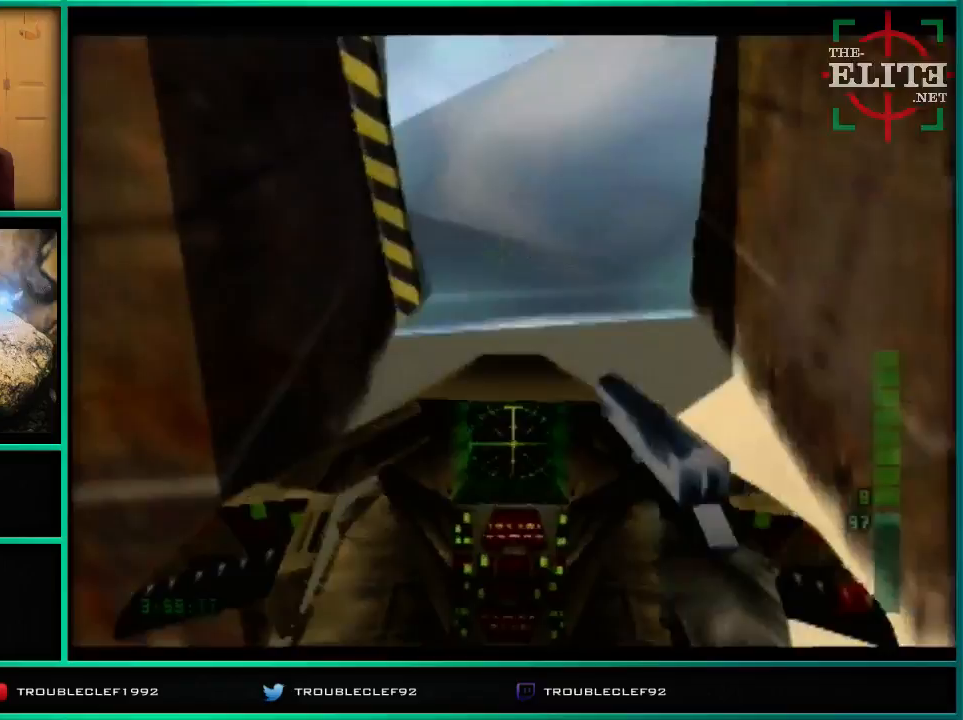
{"buttons": ["C_RIGHT"], "left_stick": "center", "events": [[133, "C_RIGHT", "down"], [467, "left_stick", "center"], [500, "C_UP", "up"]]}
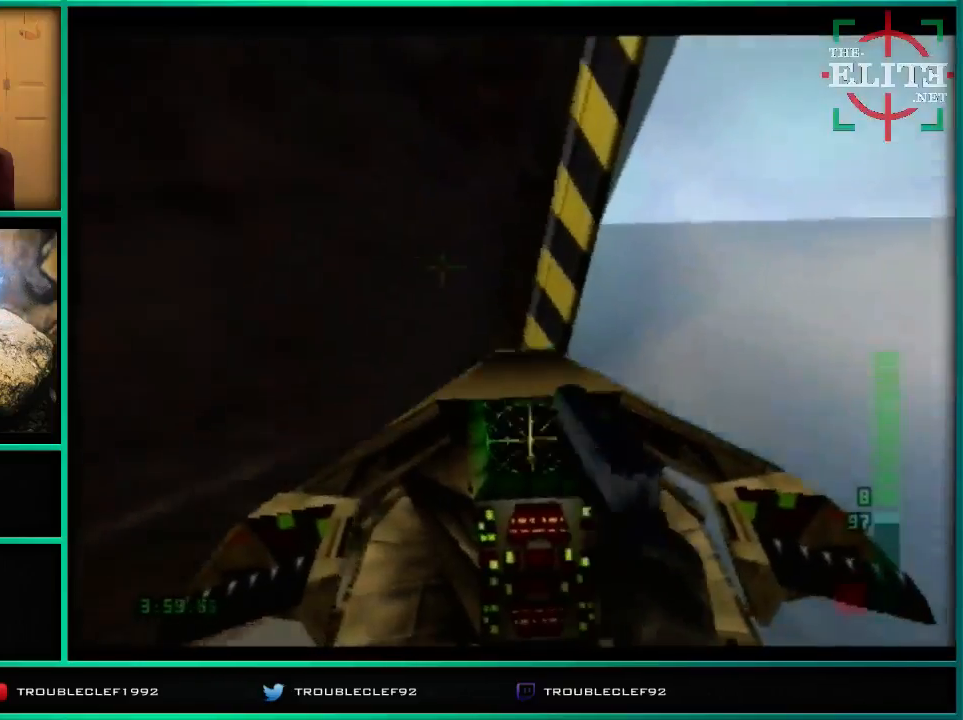
{"buttons": ["C_RIGHT"], "left_stick": "left", "events": [[167, "left_stick", "left"]]}
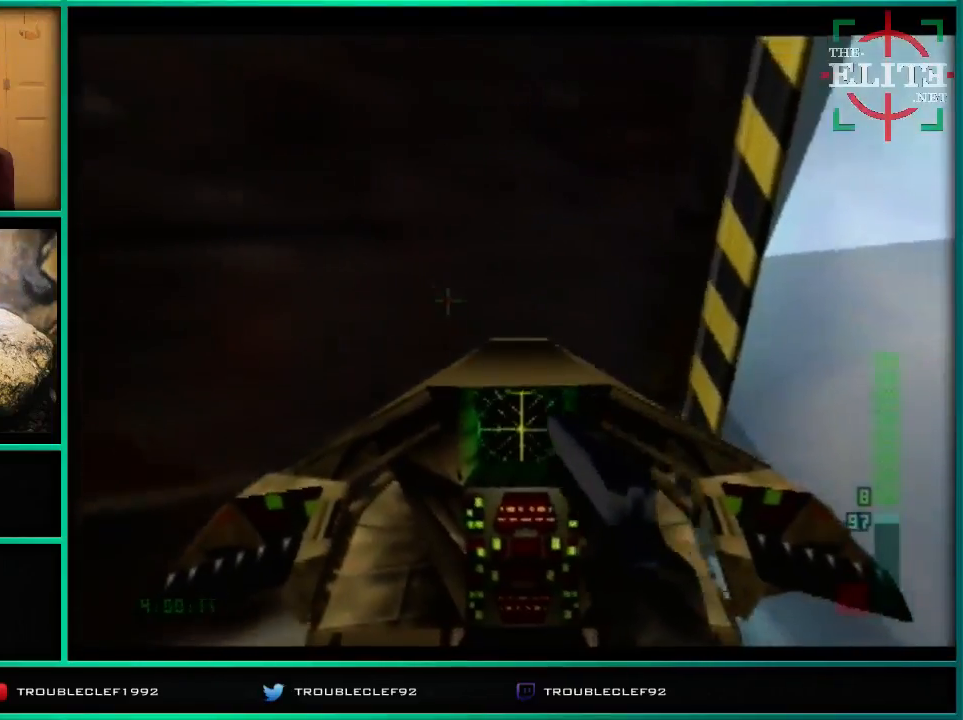
{"buttons": ["C_RIGHT"], "left_stick": "left", "events": [[133, "left_stick", "center"], [333, "left_stick", "left"]]}
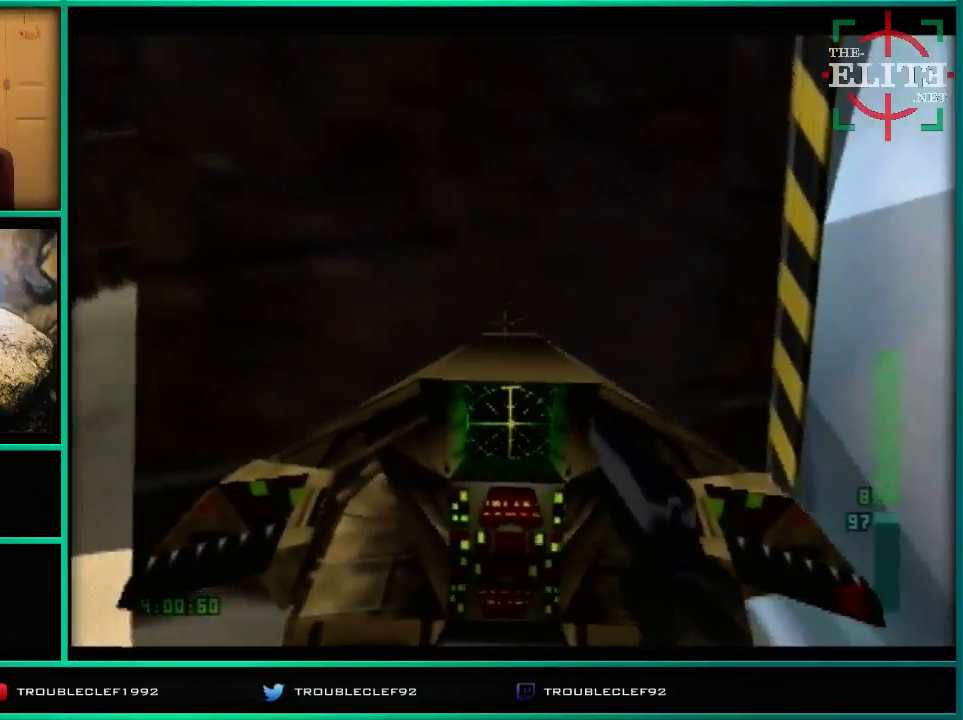
{"buttons": ["C_RIGHT"], "left_stick": "center", "events": [[100, "left_stick", "center"]]}
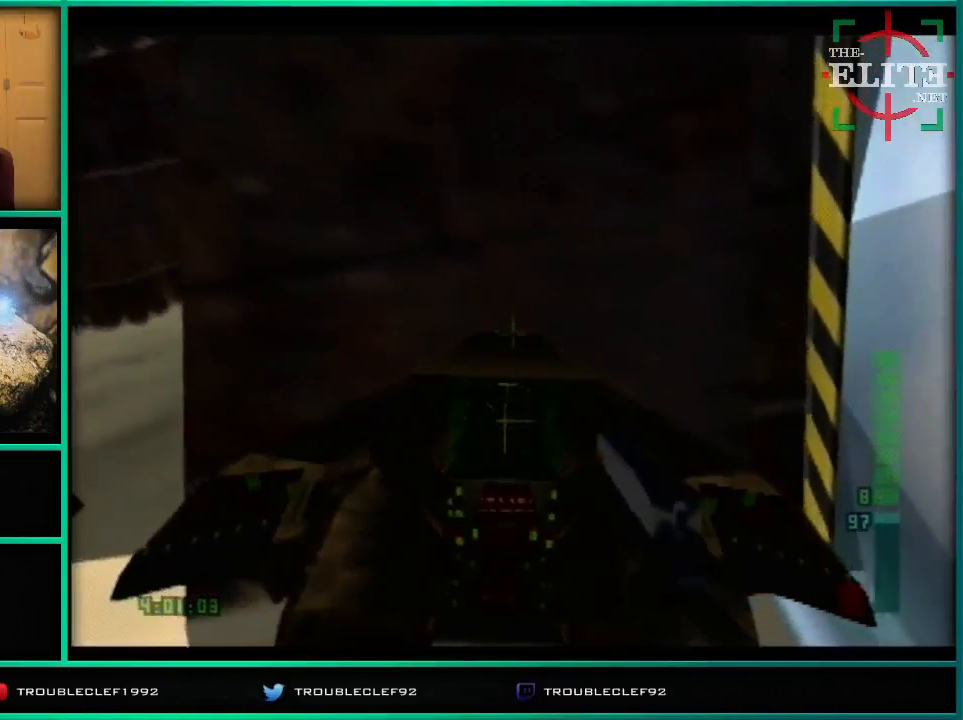
{"buttons": ["C_RIGHT"], "left_stick": "center", "events": []}
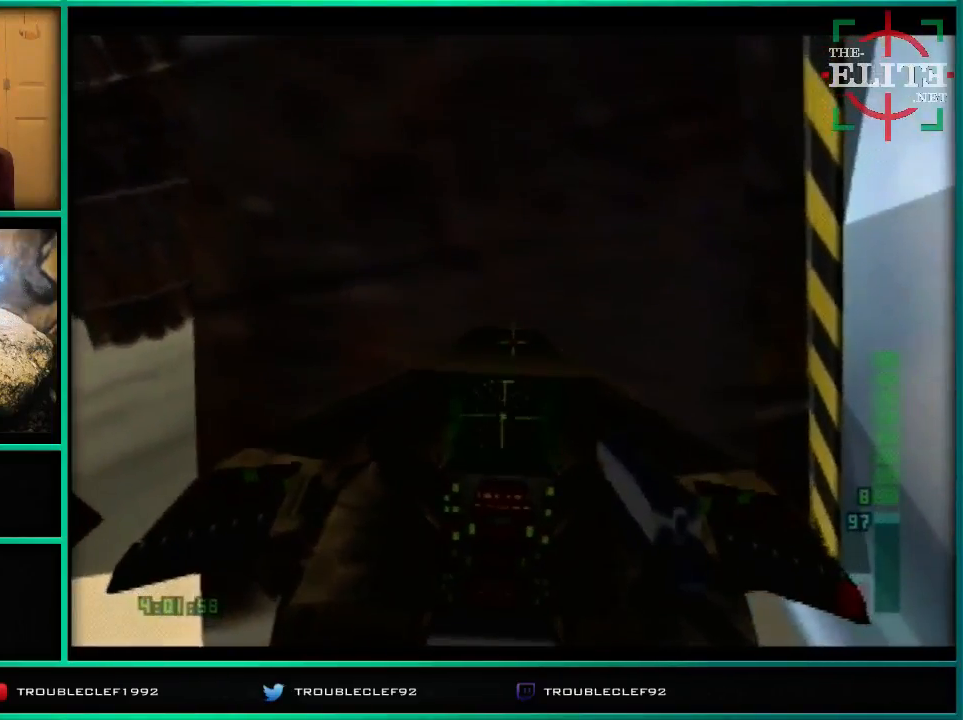
{"buttons": ["C_RIGHT"], "left_stick": "center", "events": []}
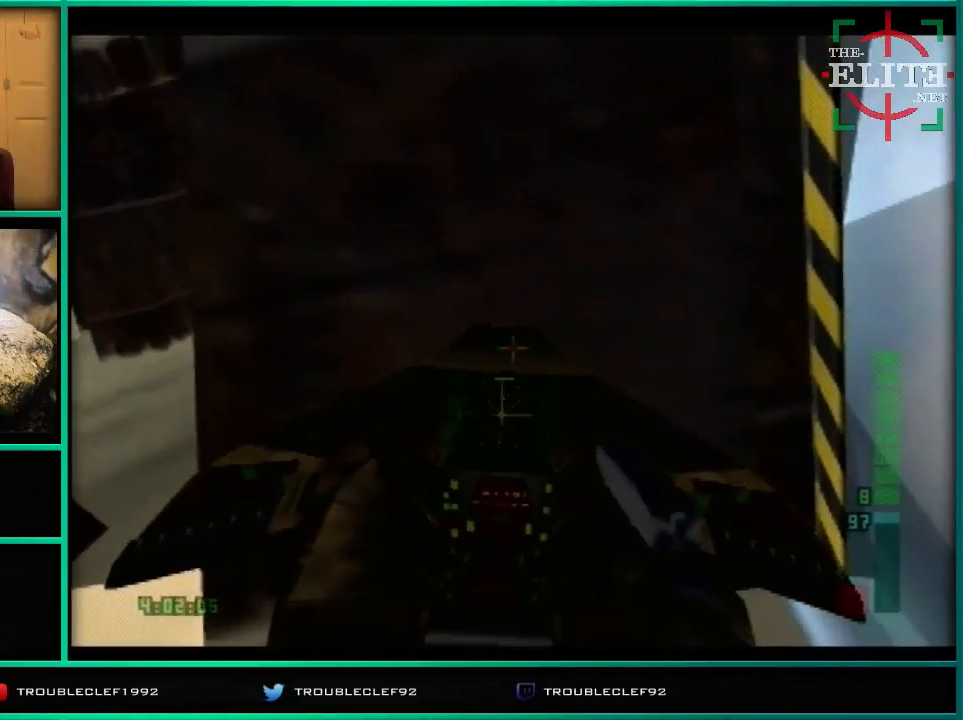
{"buttons": ["C_RIGHT"], "left_stick": "center", "events": []}
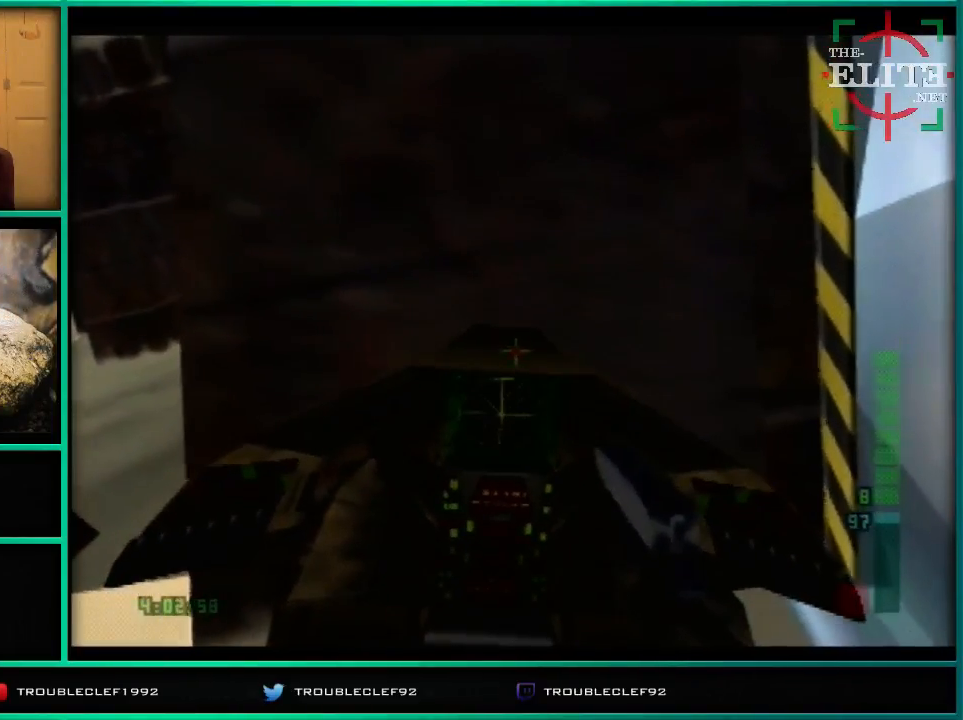
{"buttons": [], "left_stick": "center", "events": [[33, "C_RIGHT", "up"], [400, "B", "down"], [433, "B", "up"]]}
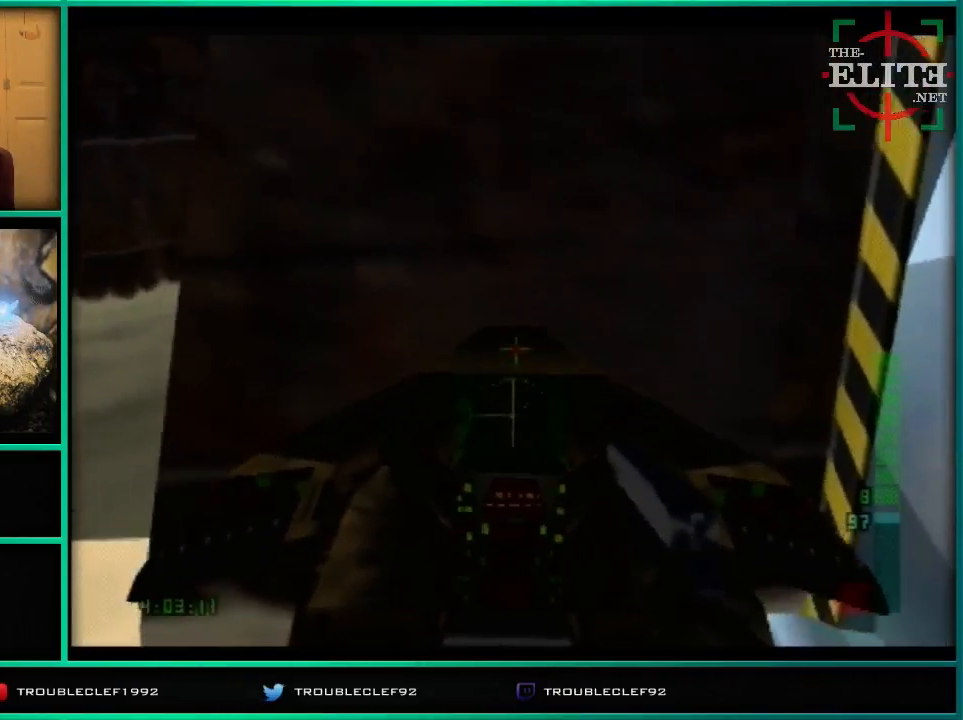
{"buttons": [], "left_stick": "center", "events": []}
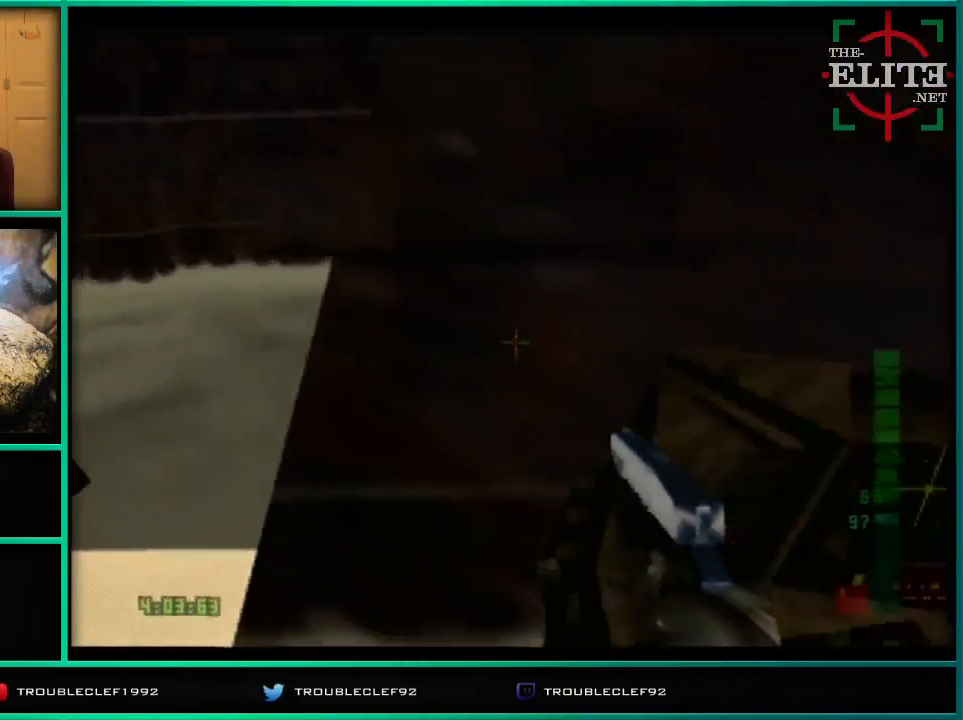
{"buttons": [], "left_stick": "center", "events": []}
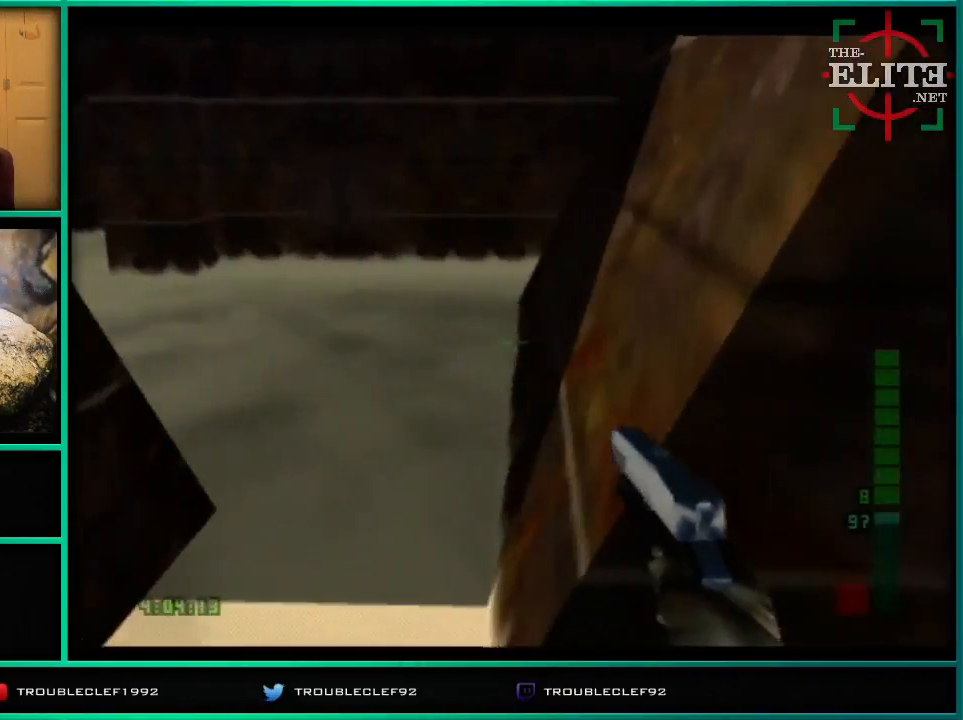
{"buttons": ["C_LEFT"], "left_stick": "left", "events": [[500, "C_LEFT", "down"], [500, "left_stick", "left"]]}
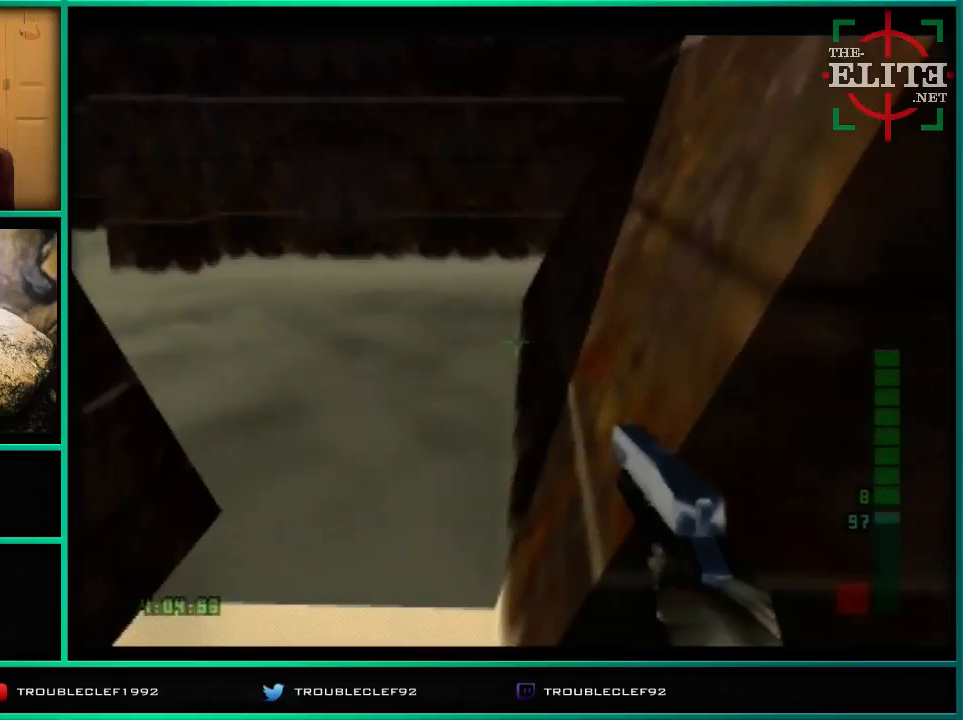
{"buttons": [], "left_stick": "right", "events": [[67, "C_UP", "down"], [400, "C_LEFT", "up"], [400, "C_UP", "up"], [400, "left_stick", "right"]]}
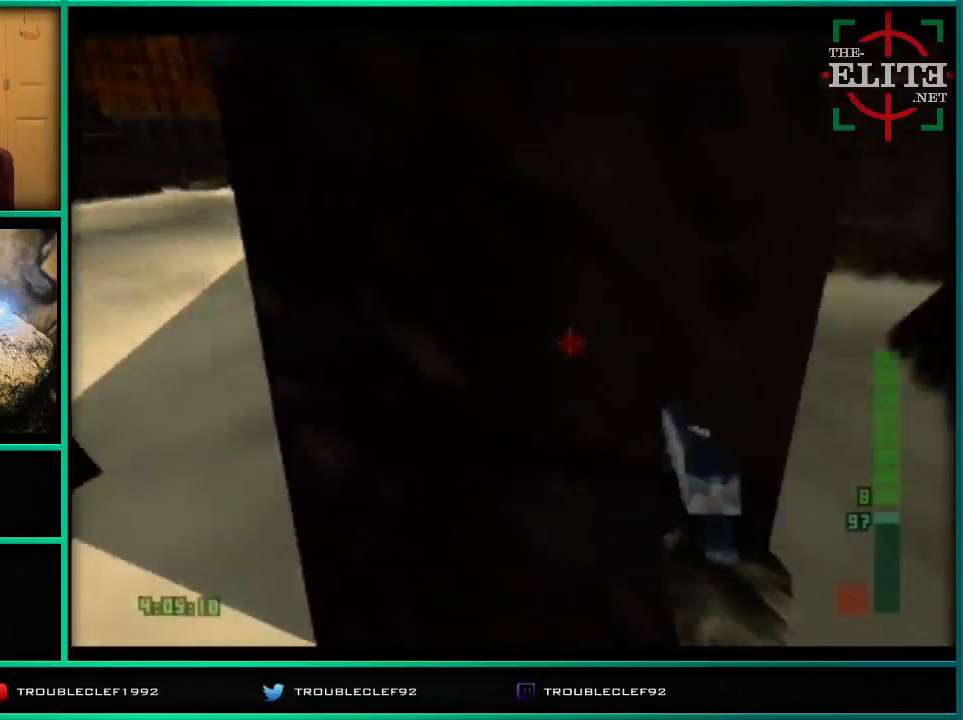
{"buttons": [], "left_stick": "right", "events": []}